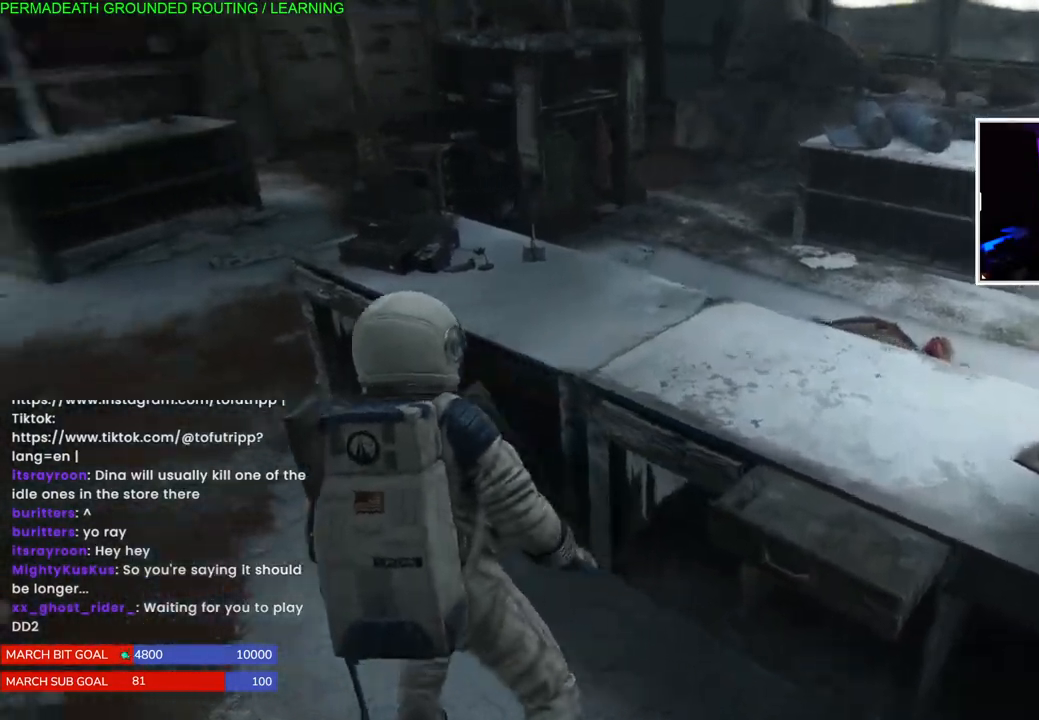
Gameplay with a controller (PlayStation layout); each line is a JSON object with the inputs held at the frame after it (dt_ms = milliseconds from this image to that frame). "events" lists button and stick changes between this image and that frame as [ms after this image, input, new state], when the widget could be followed in between.
{"dt_ms": 500, "buttons": [], "left_stick": "up-left", "right_stick": "center", "events": [[67, "left_stick", "up-left"], [300, "right_stick", "center"]]}
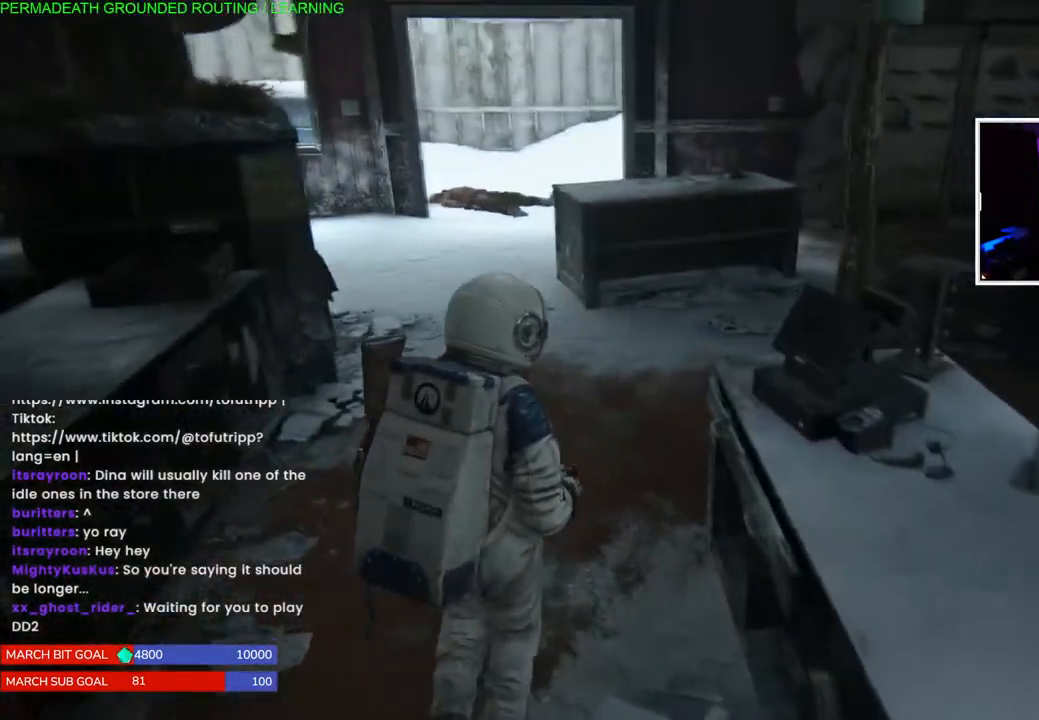
{"dt_ms": 500, "buttons": [], "left_stick": "up-left", "right_stick": "right", "events": [[367, "right_stick", "right"]]}
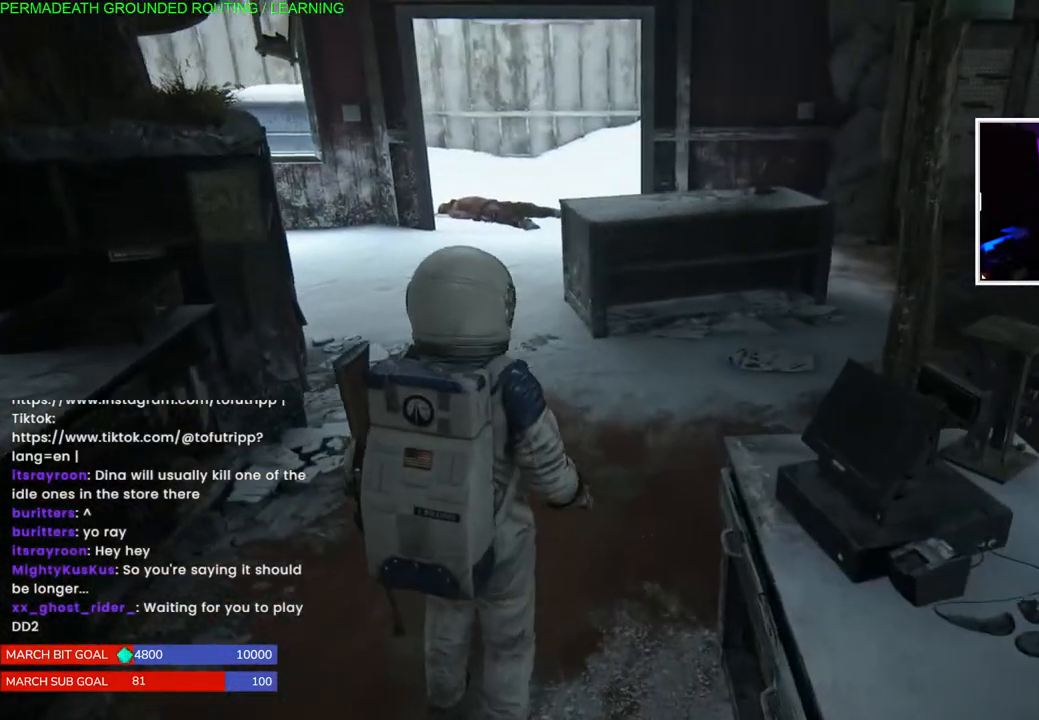
{"dt_ms": 500, "buttons": [], "left_stick": "up-left", "right_stick": "right", "events": [[133, "right_stick", "center"], [433, "right_stick", "right"]]}
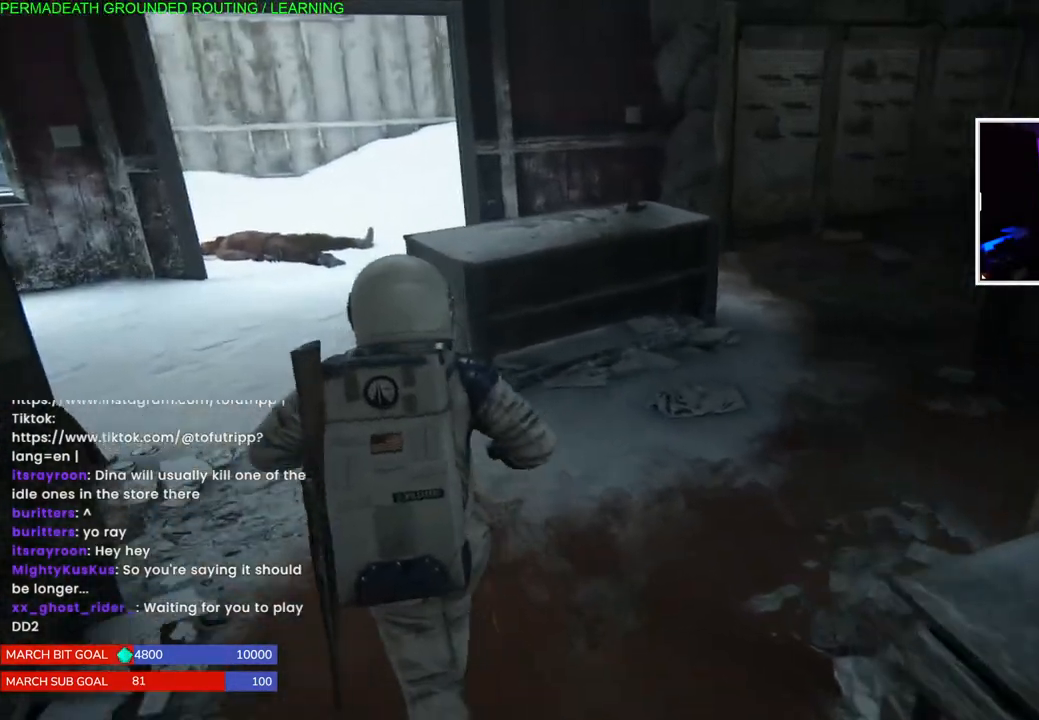
{"dt_ms": 500, "buttons": [], "left_stick": "up-left", "right_stick": "center", "events": [[383, "right_stick", "center"]]}
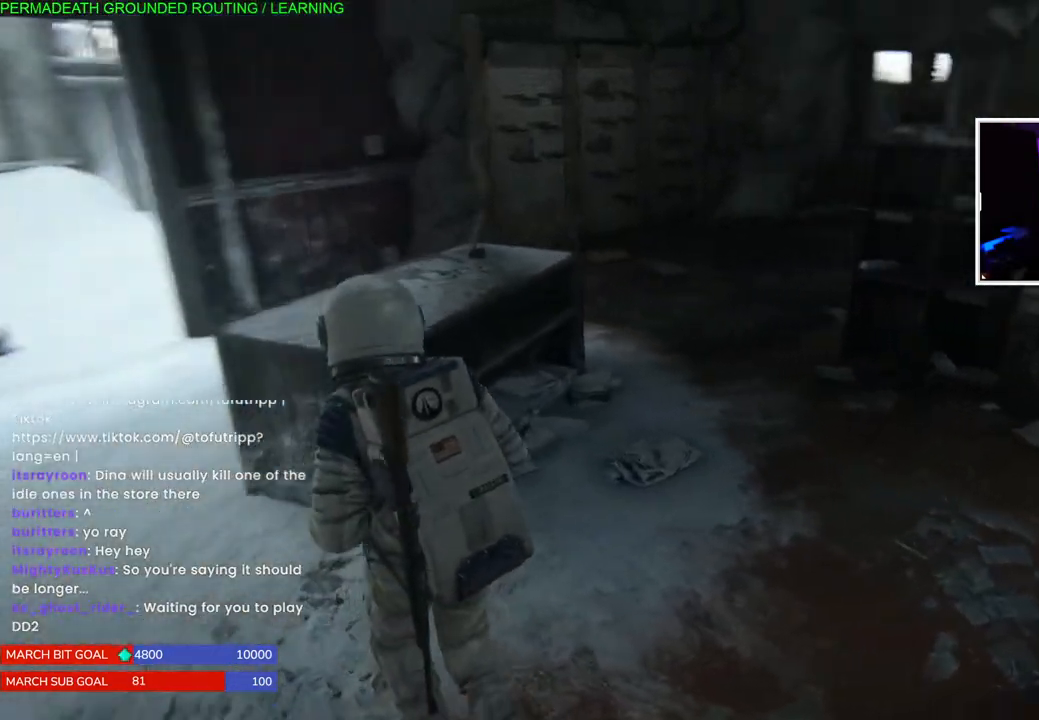
{"dt_ms": 500, "buttons": [], "left_stick": "up", "right_stick": "right", "events": [[17, "left_stick", "up"], [233, "right_stick", "right"]]}
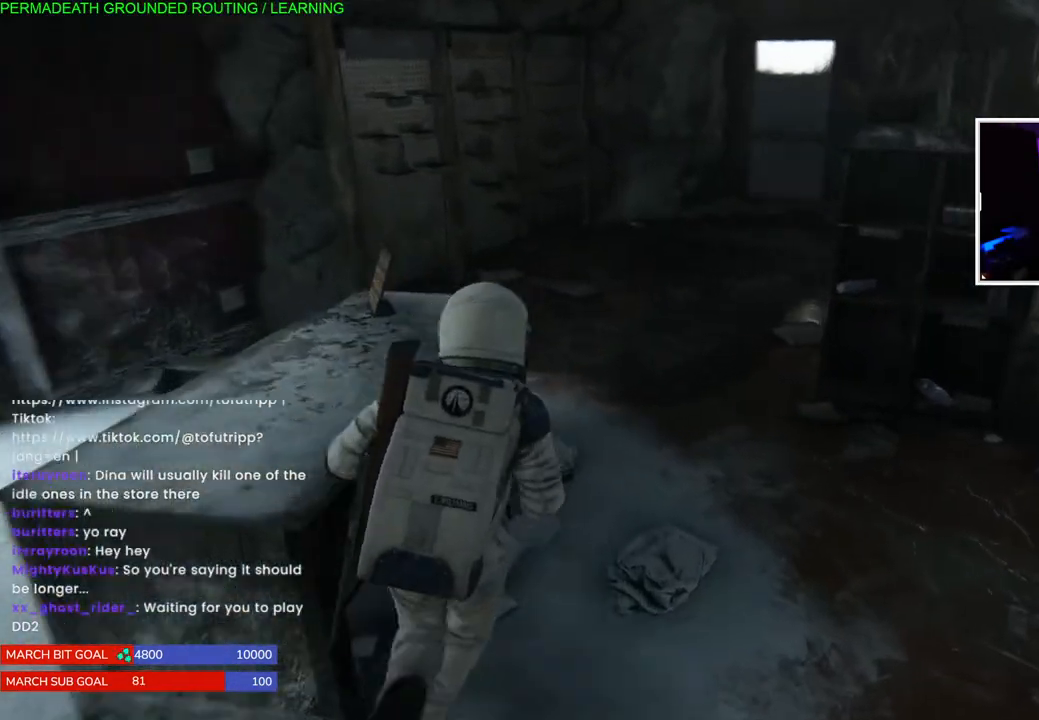
{"dt_ms": 500, "buttons": [], "left_stick": "up", "right_stick": "right", "events": []}
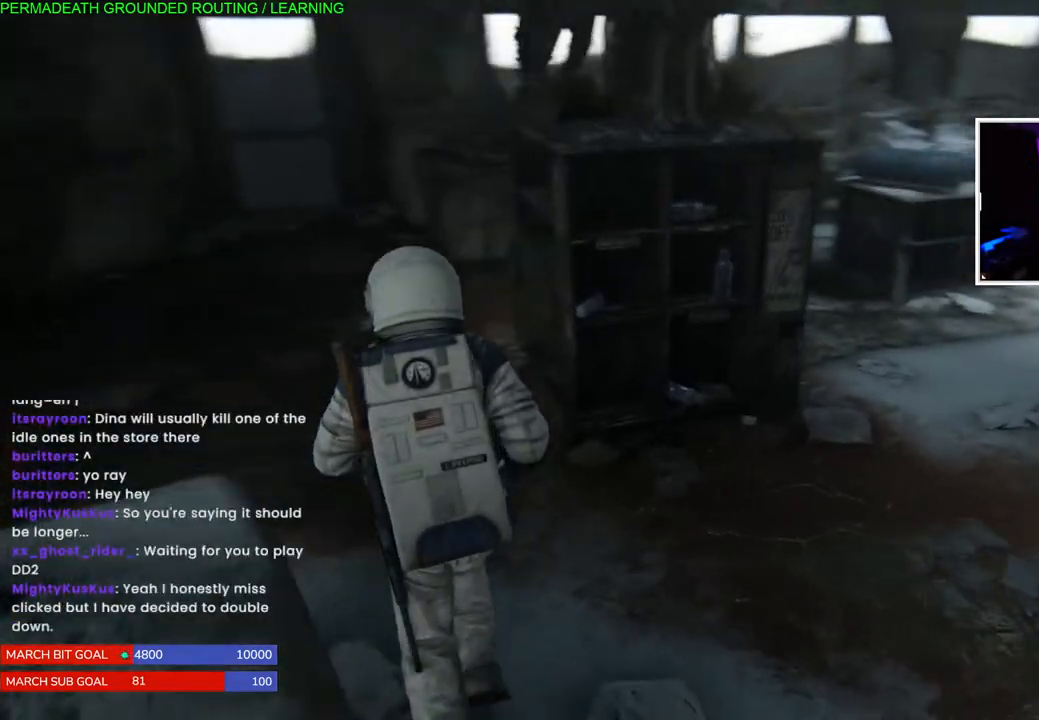
{"dt_ms": 500, "buttons": ["L1"], "left_stick": "up", "right_stick": "right", "events": [[83, "L1", "down"]]}
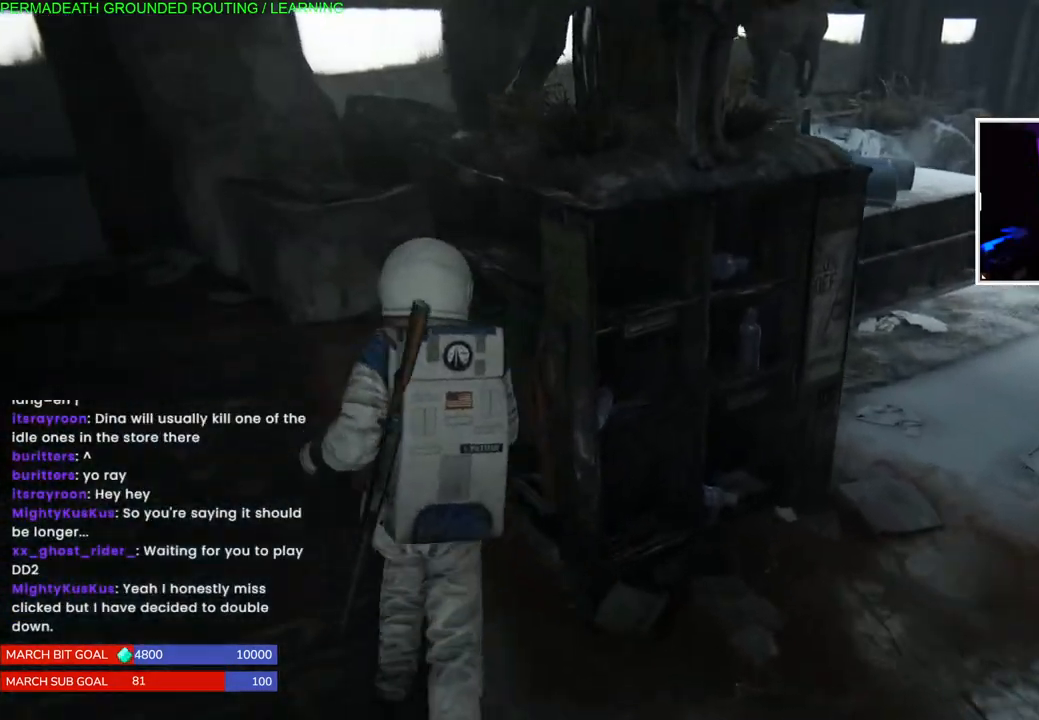
{"dt_ms": 500, "buttons": ["L1"], "left_stick": "up-left", "right_stick": "center", "events": [[117, "left_stick", "up-left"], [117, "right_stick", "left"], [450, "right_stick", "center"]]}
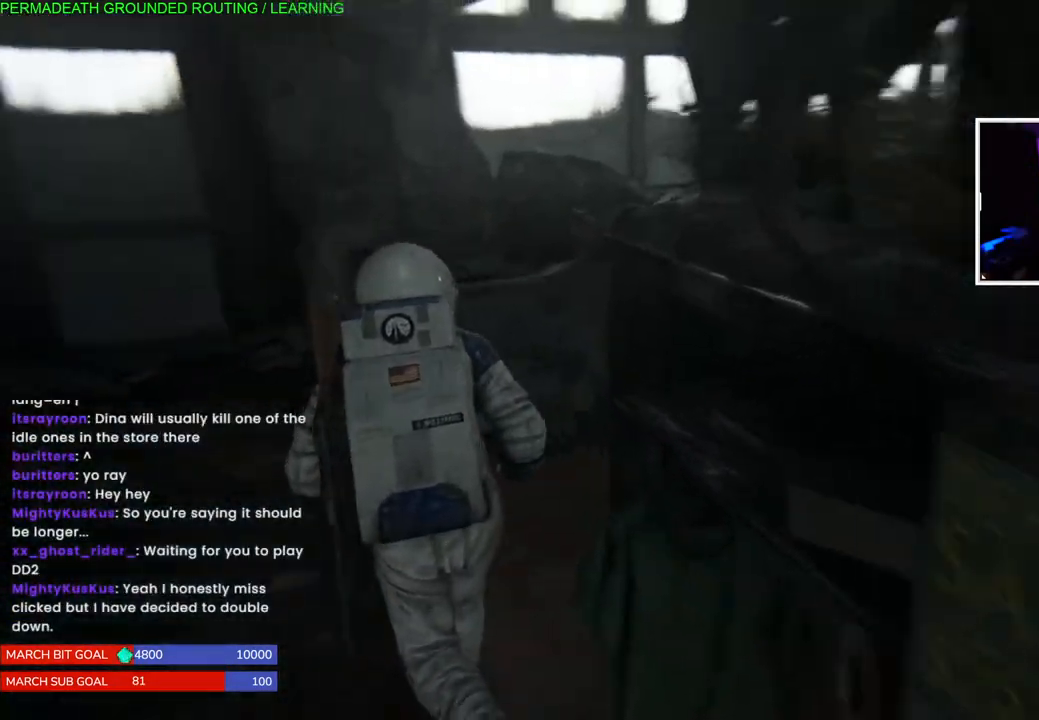
{"dt_ms": 500, "buttons": [], "left_stick": "up-left", "right_stick": "right", "events": [[317, "right_stick", "right"], [383, "L1", "up"]]}
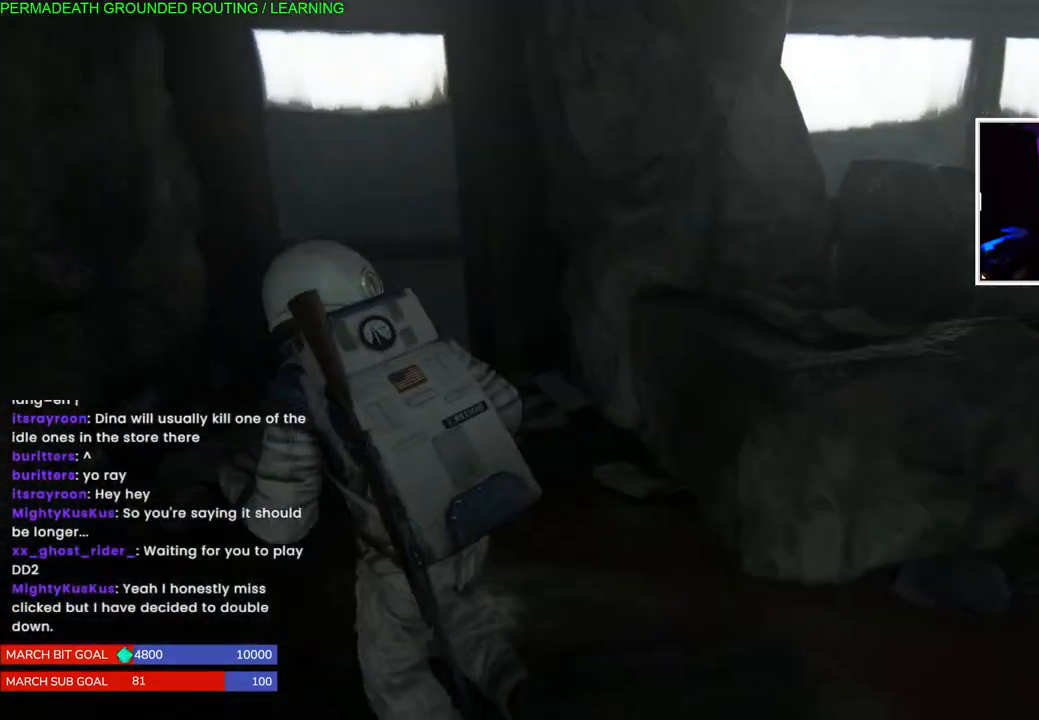
{"dt_ms": 500, "buttons": [], "left_stick": "right", "right_stick": "right", "events": [[133, "left_stick", "right"]]}
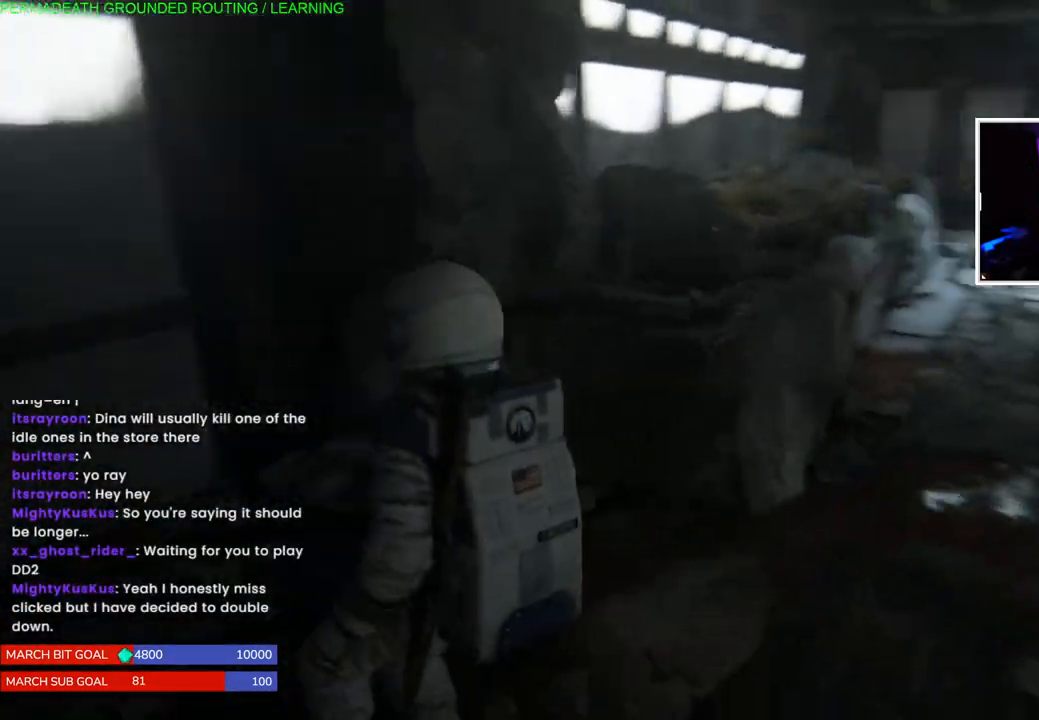
{"dt_ms": 500, "buttons": ["L1"], "left_stick": "up-right", "right_stick": "left", "events": [[167, "left_stick", "up-right"], [467, "L1", "down"], [483, "right_stick", "left"]]}
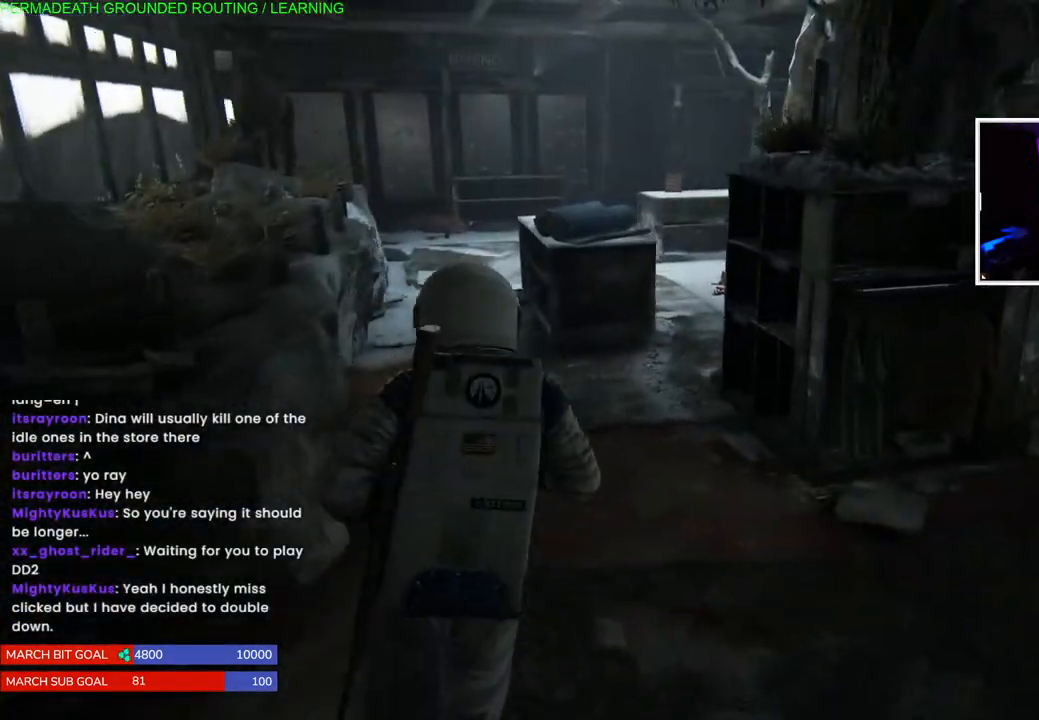
{"dt_ms": 500, "buttons": ["L1"], "left_stick": "up-right", "right_stick": "right", "events": [[250, "right_stick", "right"]]}
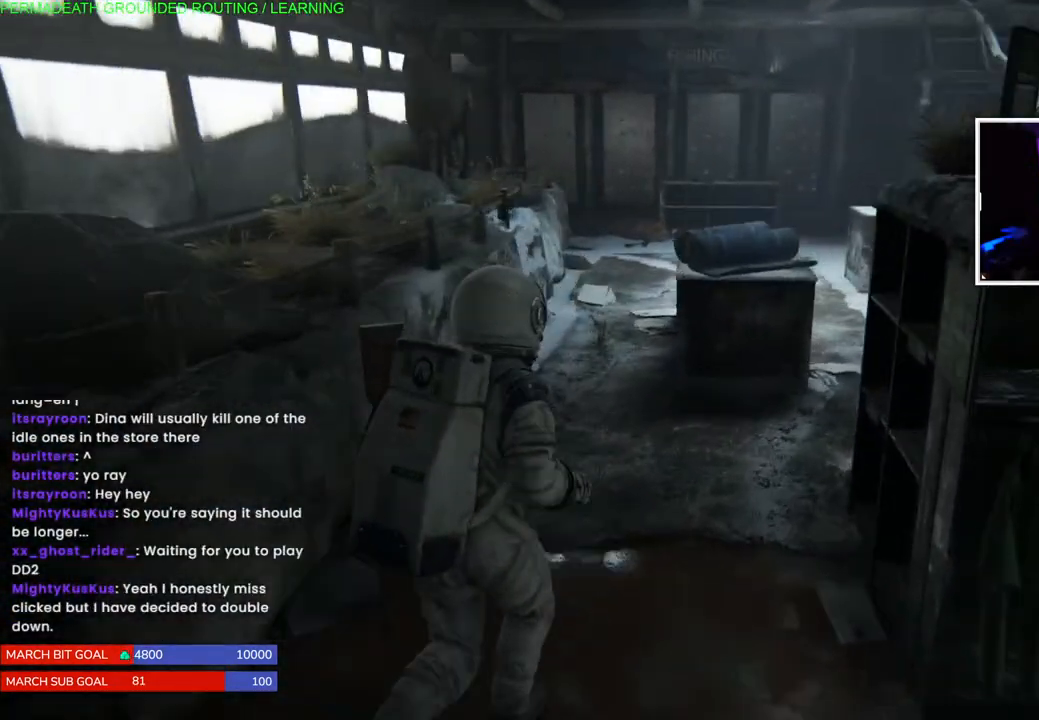
{"dt_ms": 1000, "buttons": ["L1"], "left_stick": "up", "right_stick": "right"}
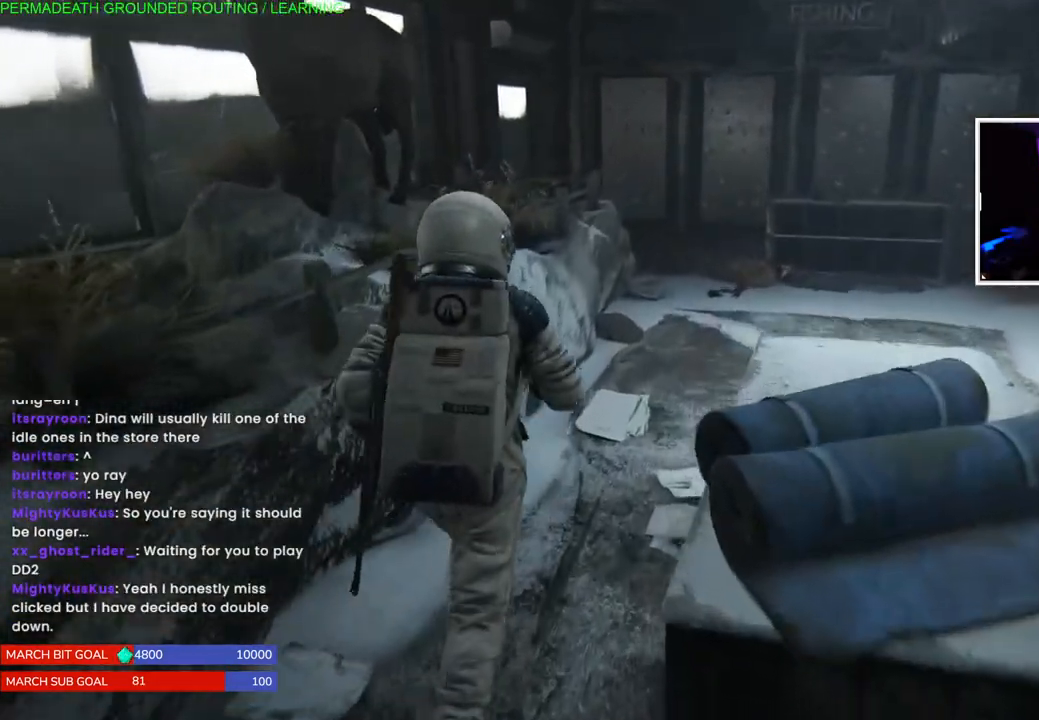
{"dt_ms": 500, "buttons": ["L1"], "left_stick": "up", "right_stick": "right", "events": [[67, "right_stick", "center"], [350, "right_stick", "right"]]}
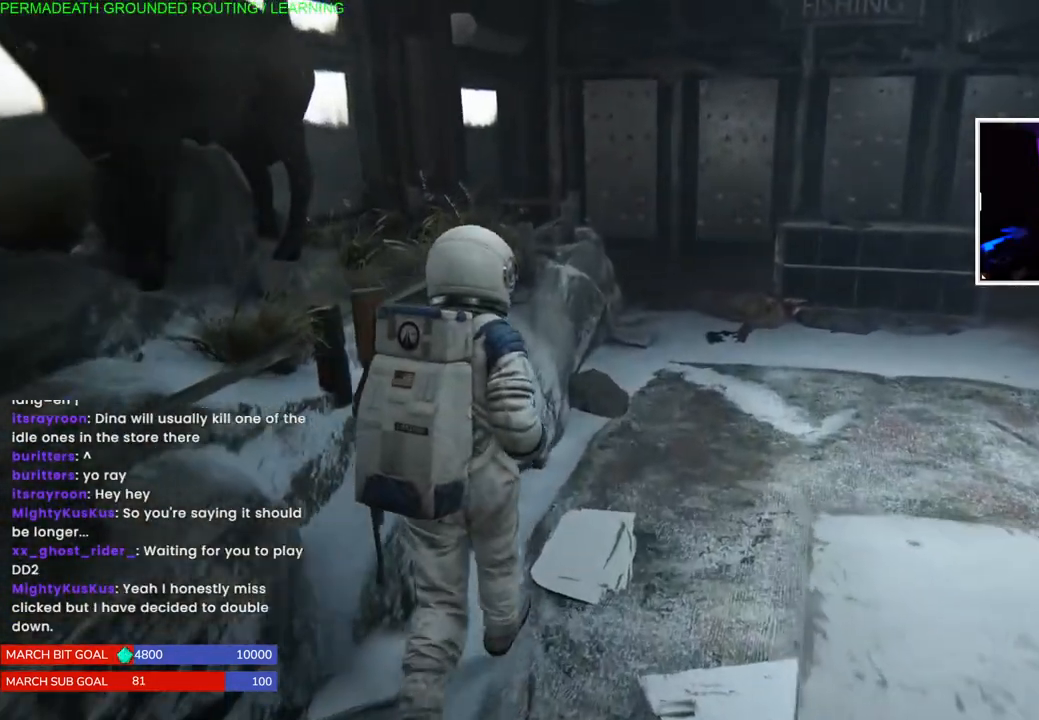
{"dt_ms": 500, "buttons": ["L1"], "left_stick": "up", "right_stick": "left", "events": [[183, "right_stick", "center"], [500, "right_stick", "left"]]}
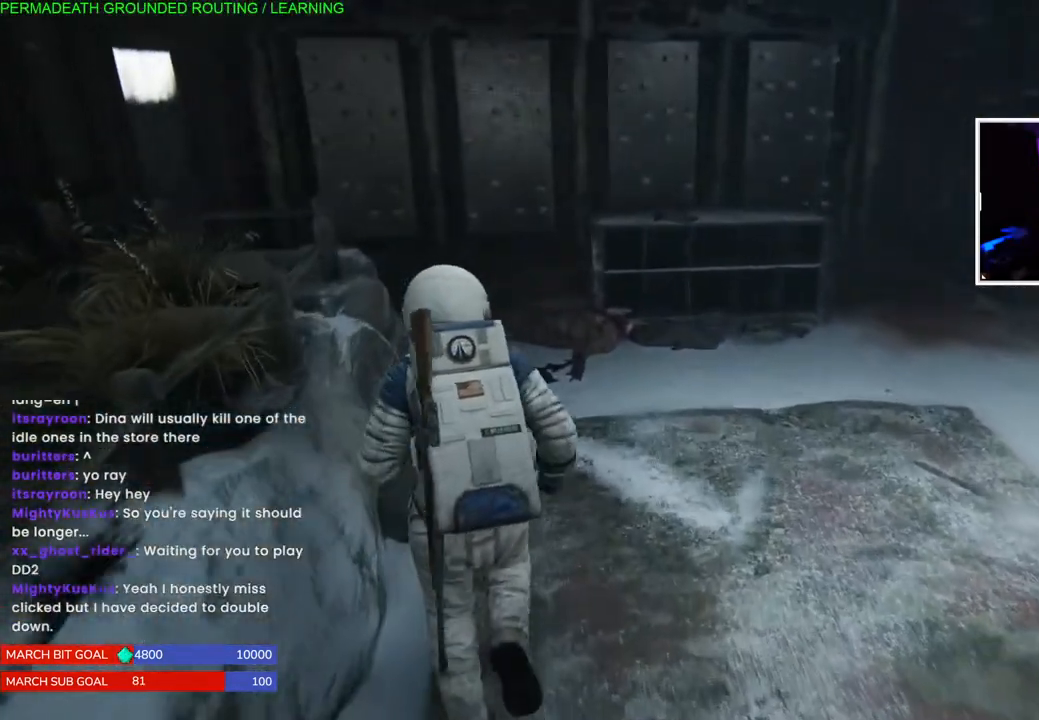
{"dt_ms": 500, "buttons": ["L1"], "left_stick": "up", "right_stick": "center", "events": [[350, "right_stick", "center"]]}
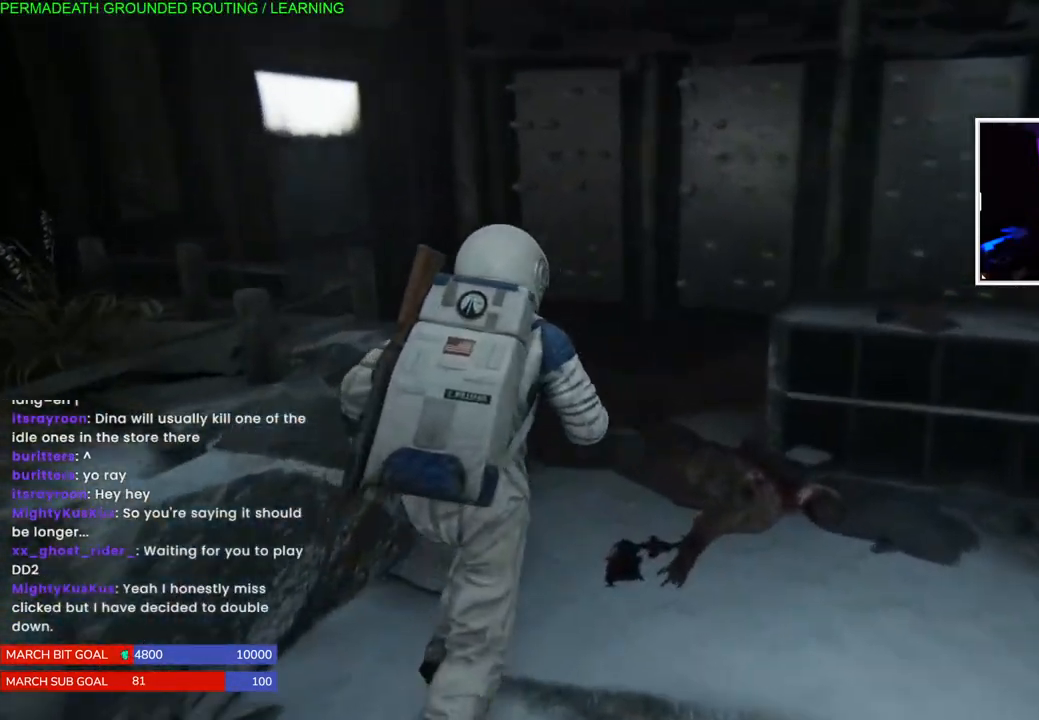
{"dt_ms": 500, "buttons": ["L1"], "left_stick": "up", "right_stick": "center", "events": [[267, "right_stick", "left"], [500, "right_stick", "center"]]}
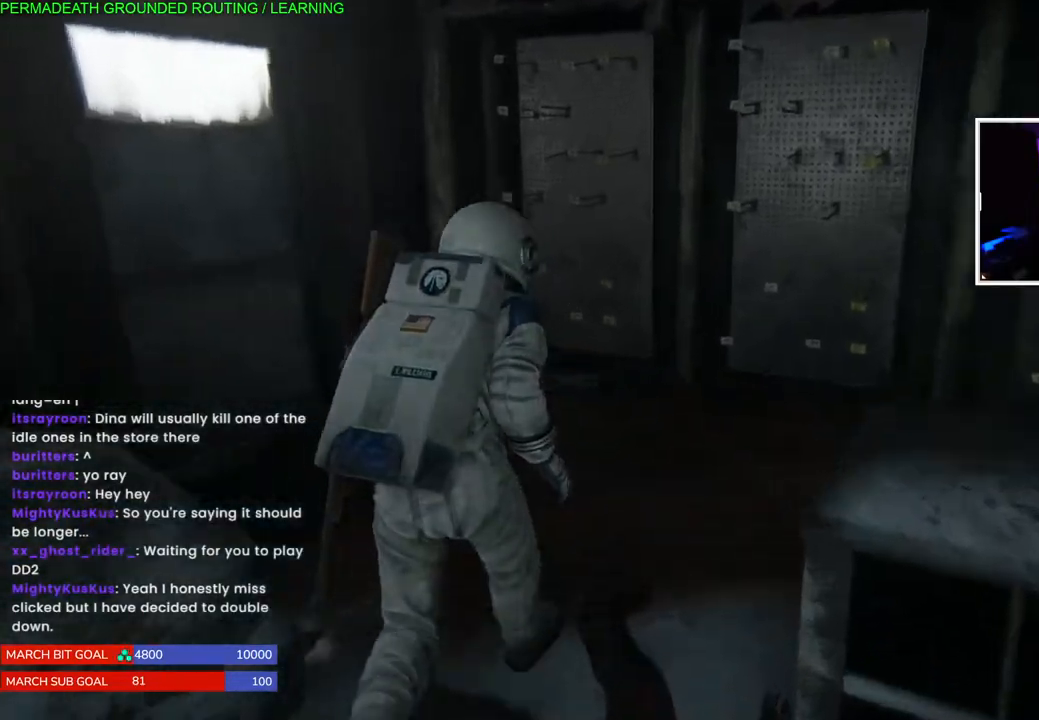
{"dt_ms": 500, "buttons": [], "left_stick": "up-right", "right_stick": "right", "events": [[50, "L1", "up"], [250, "right_stick", "right"], [350, "left_stick", "up-right"]]}
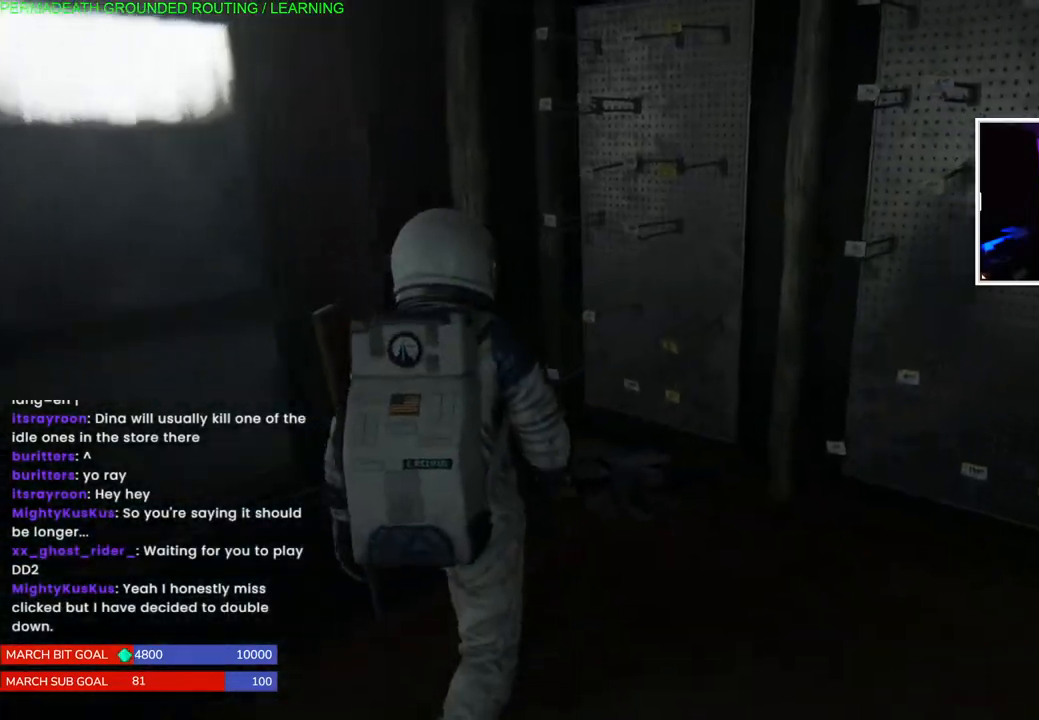
{"dt_ms": 500, "buttons": [], "left_stick": "right", "right_stick": "right", "events": [[333, "left_stick", "right"]]}
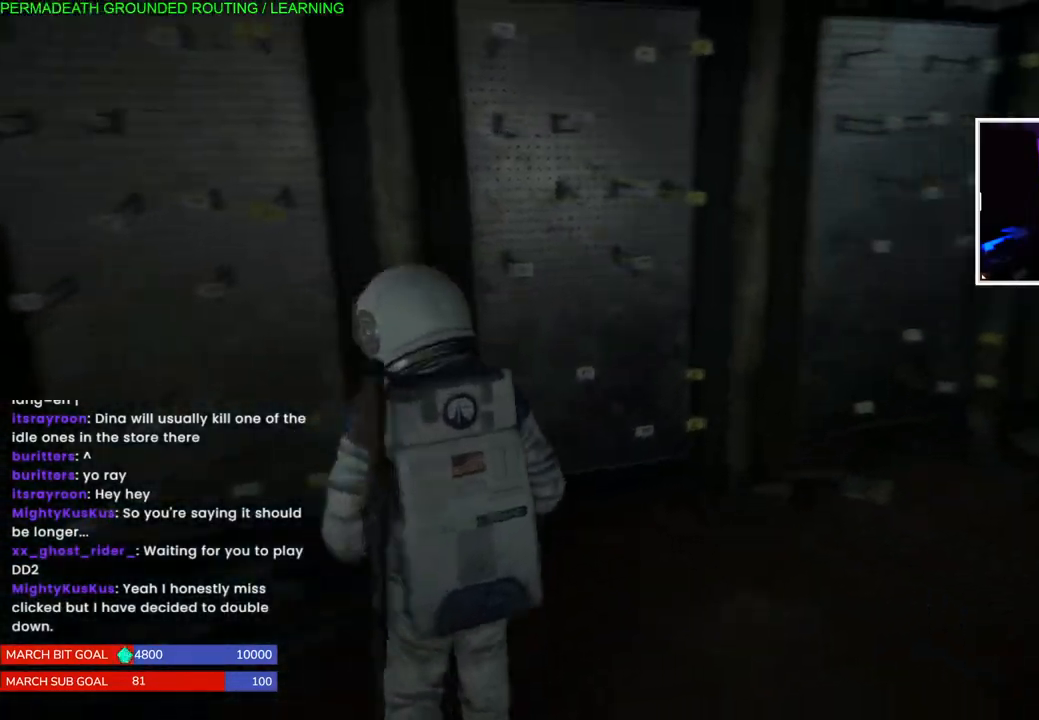
{"dt_ms": 500, "buttons": ["L1"], "left_stick": "up-right", "right_stick": "center", "events": [[233, "right_stick", "center"], [317, "L1", "down"], [367, "left_stick", "up-right"]]}
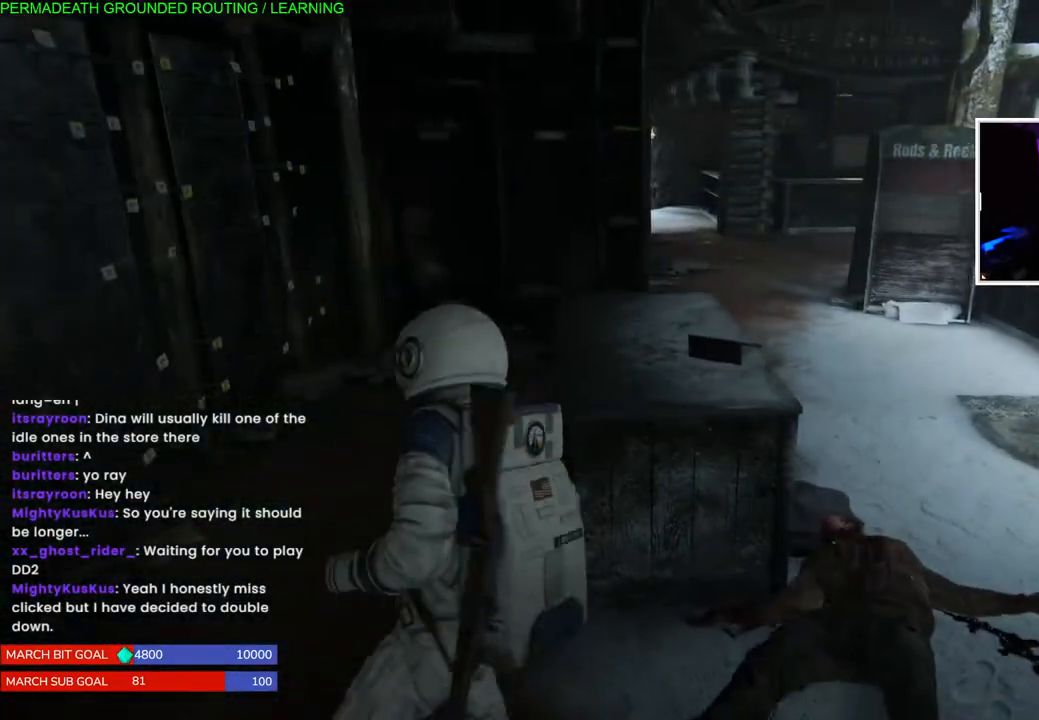
{"dt_ms": 500, "buttons": [], "left_stick": "up", "right_stick": "center", "events": [[67, "right_stick", "right"], [317, "right_stick", "center"], [450, "L1", "up"], [500, "left_stick", "up"]]}
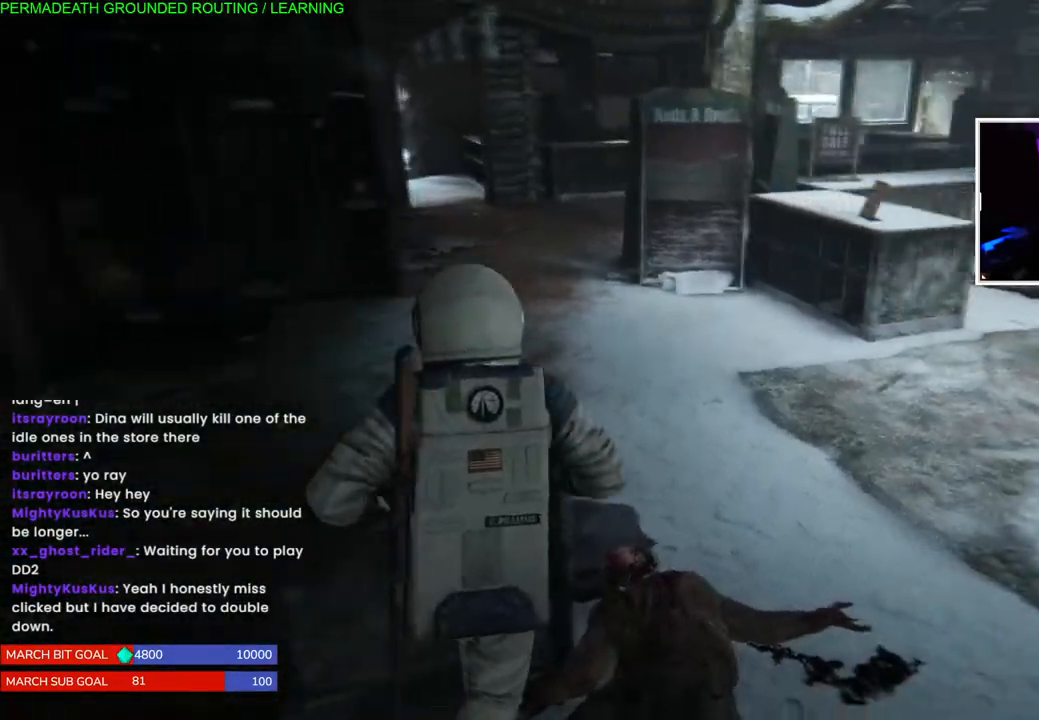
{"dt_ms": 500, "buttons": ["L1"], "left_stick": "up", "right_stick": "center", "events": [[17, "L1", "down"], [83, "right_stick", "left"], [250, "right_stick", "up-left"], [467, "right_stick", "center"]]}
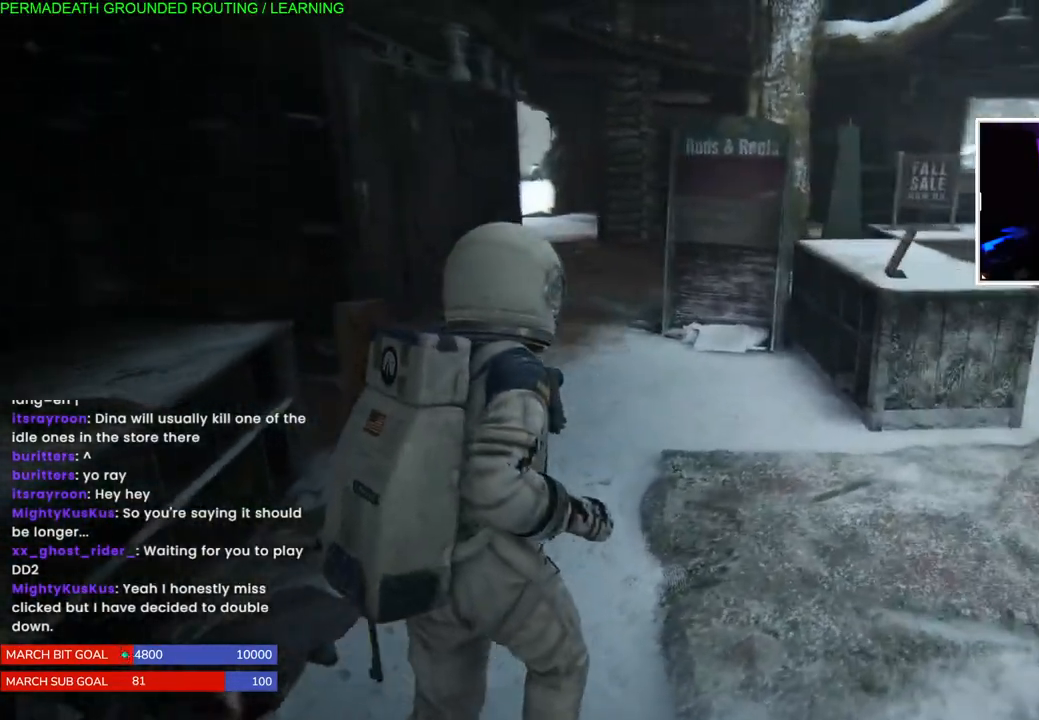
{"dt_ms": 500, "buttons": ["L1"], "left_stick": "up", "right_stick": "center", "events": [[17, "right_stick", "right"], [83, "left_stick", "up-right"], [267, "right_stick", "center"], [467, "left_stick", "up"]]}
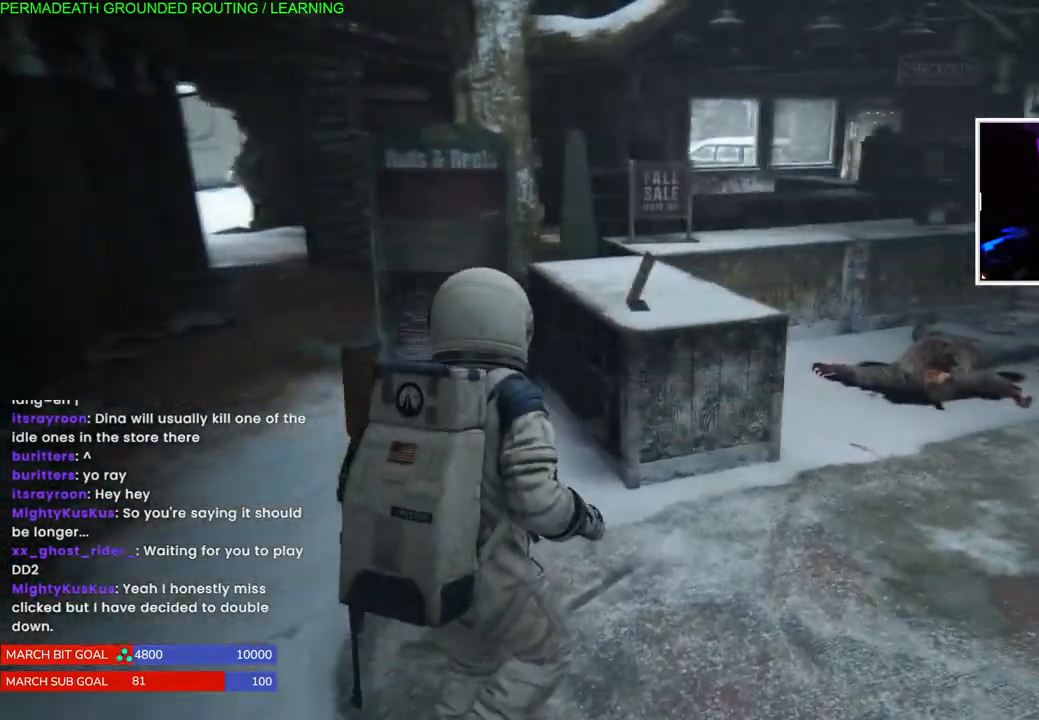
{"dt_ms": 500, "buttons": ["L1"], "left_stick": "up", "right_stick": "down-right", "events": [[400, "right_stick", "down-right"]]}
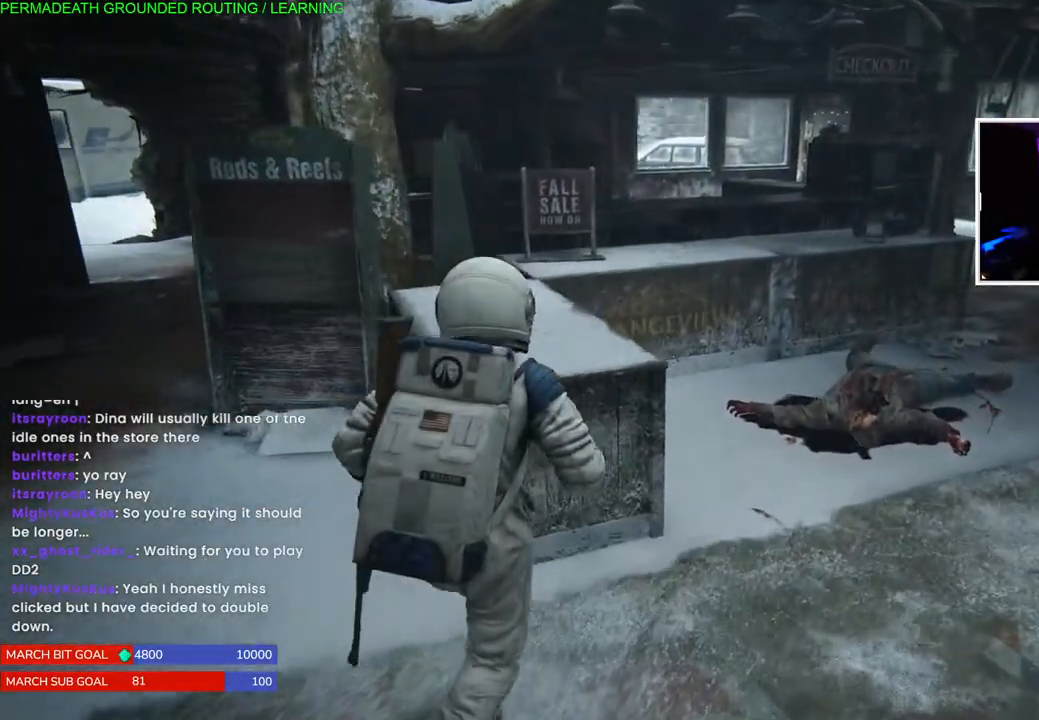
{"dt_ms": 500, "buttons": ["L1"], "left_stick": "up", "right_stick": "center", "events": [[67, "right_stick", "center"]]}
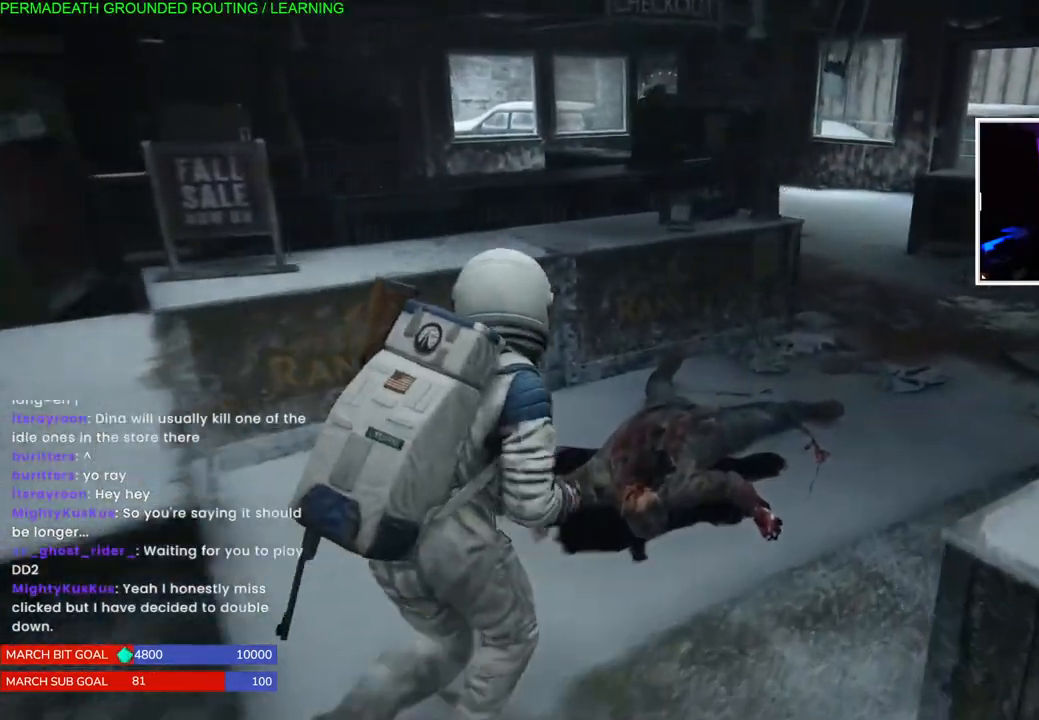
{"dt_ms": 500, "buttons": [], "left_stick": "left", "right_stick": "left", "events": [[67, "right_stick", "left"], [150, "L1", "up"], [150, "left_stick", "center"], [317, "left_stick", "left"]]}
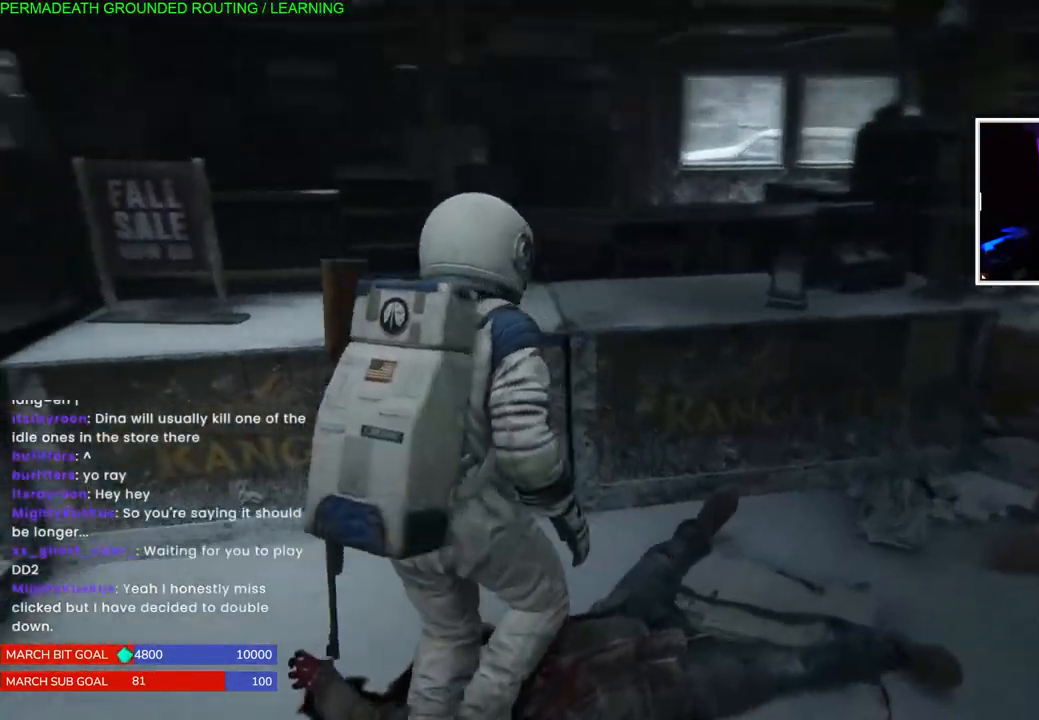
{"dt_ms": 500, "buttons": ["L1"], "left_stick": "left", "right_stick": "left", "events": [[217, "L1", "down"]]}
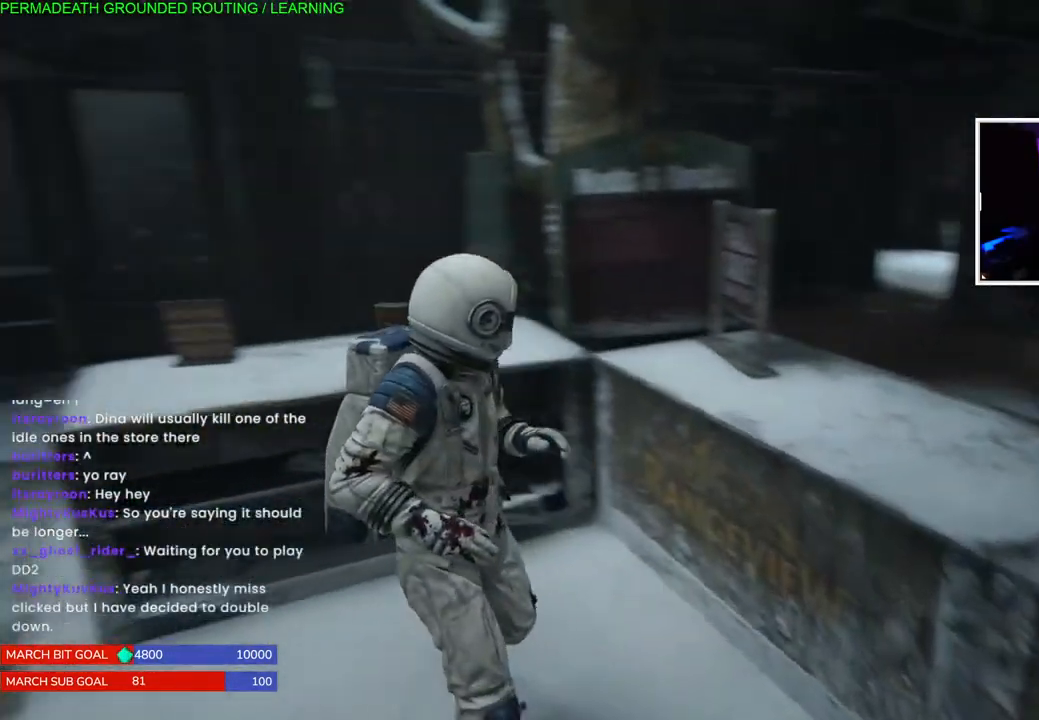
{"dt_ms": 500, "buttons": ["L1"], "left_stick": "up-left", "right_stick": "center", "events": [[250, "right_stick", "center"], [350, "left_stick", "up-left"]]}
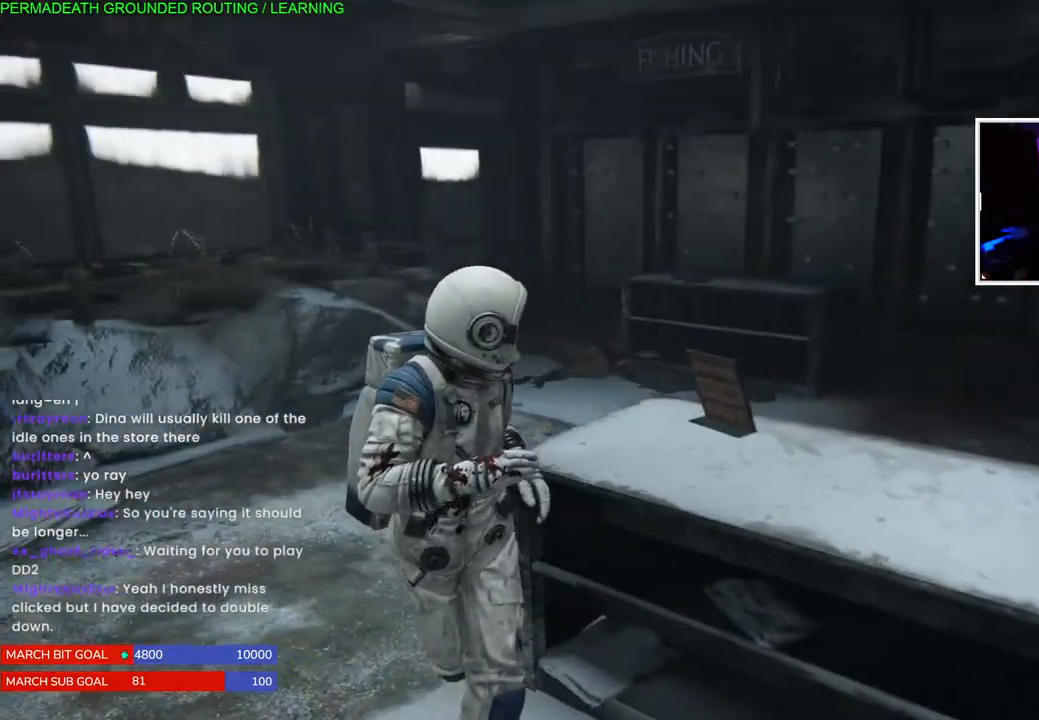
{"dt_ms": 500, "buttons": ["L1"], "left_stick": "up", "right_stick": "center", "events": [[33, "left_stick", "up"], [83, "right_stick", "right"], [433, "right_stick", "center"]]}